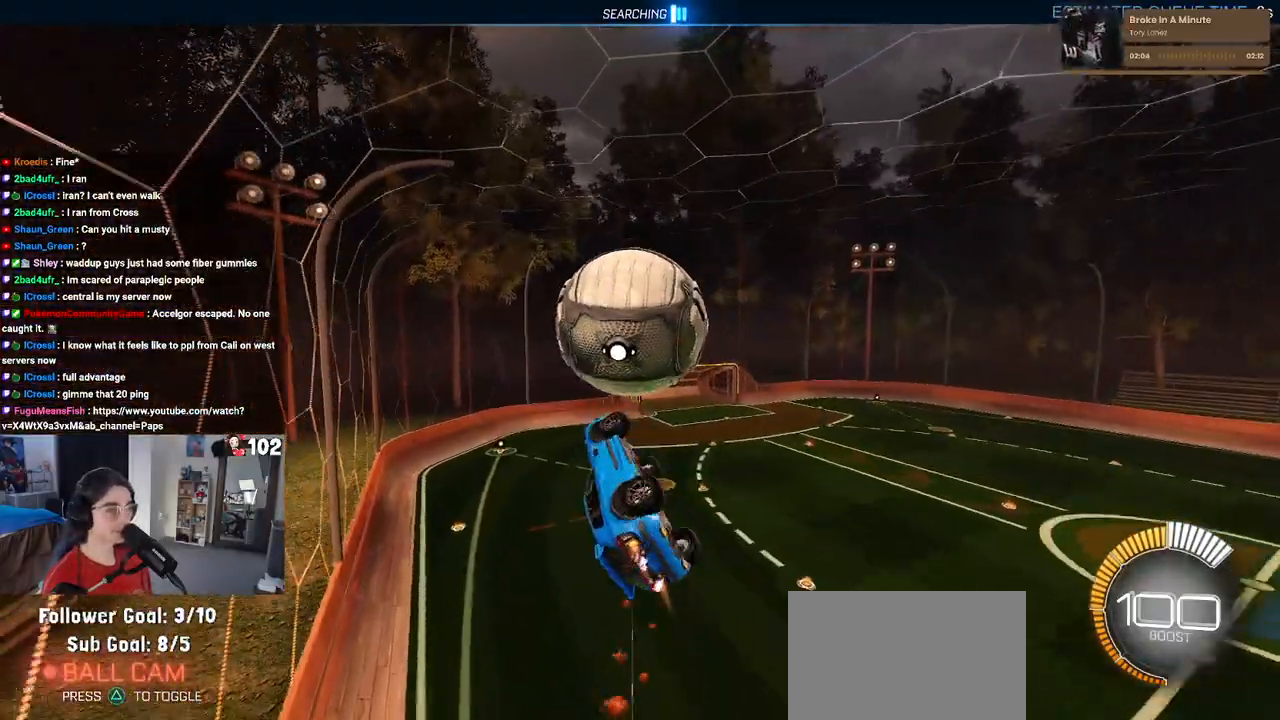
Gameplay with a controller (PlayStation layout); each line is a JSON object with the inputs held at the frame after it. "events" lists button and stick changes between this image and that frame as [ms after this image, input, new state], when the widget could be followed in between.
{"buttons": ["L1"], "left_stick": "left", "right_stick": "center", "events": [[217, "left_stick", "center"], [317, "R1", "up"], [317, "left_stick", "left"], [417, "L1", "down"], [500, "R2", "up"]]}
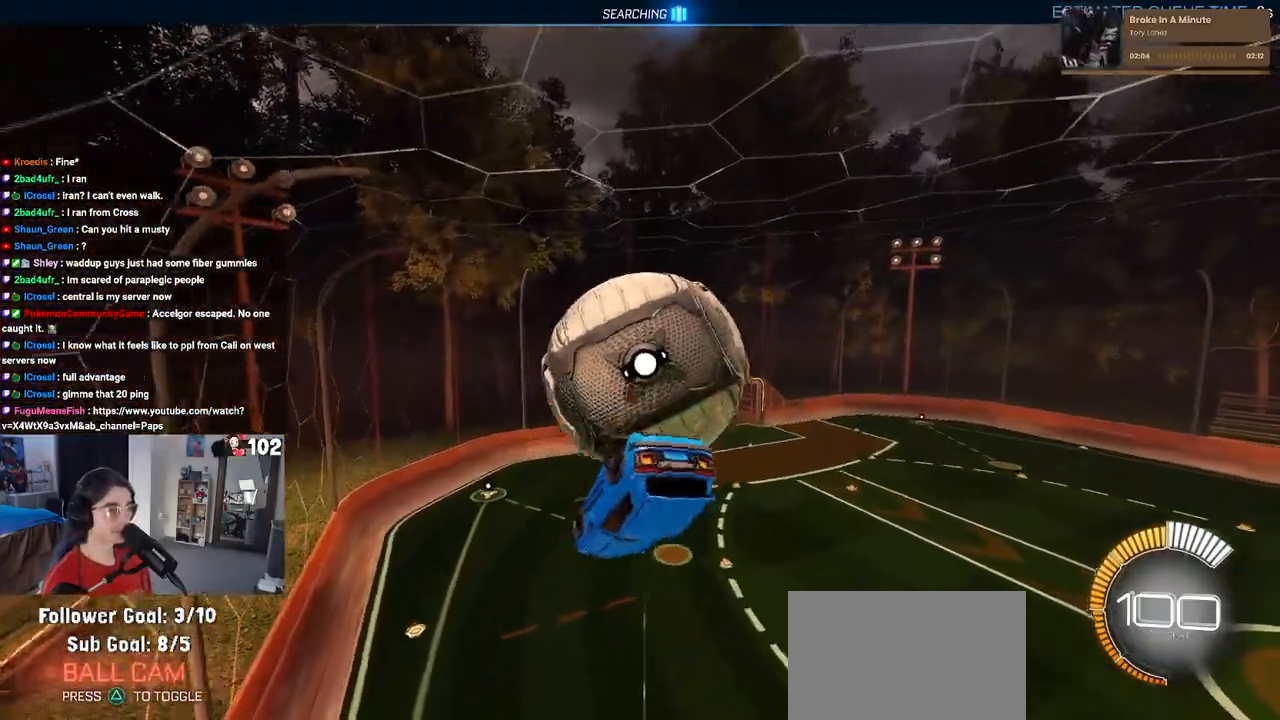
{"buttons": [], "left_stick": "down", "right_stick": "center", "events": [[183, "left_stick", "down-left"], [317, "L1", "up"], [317, "left_stick", "down"]]}
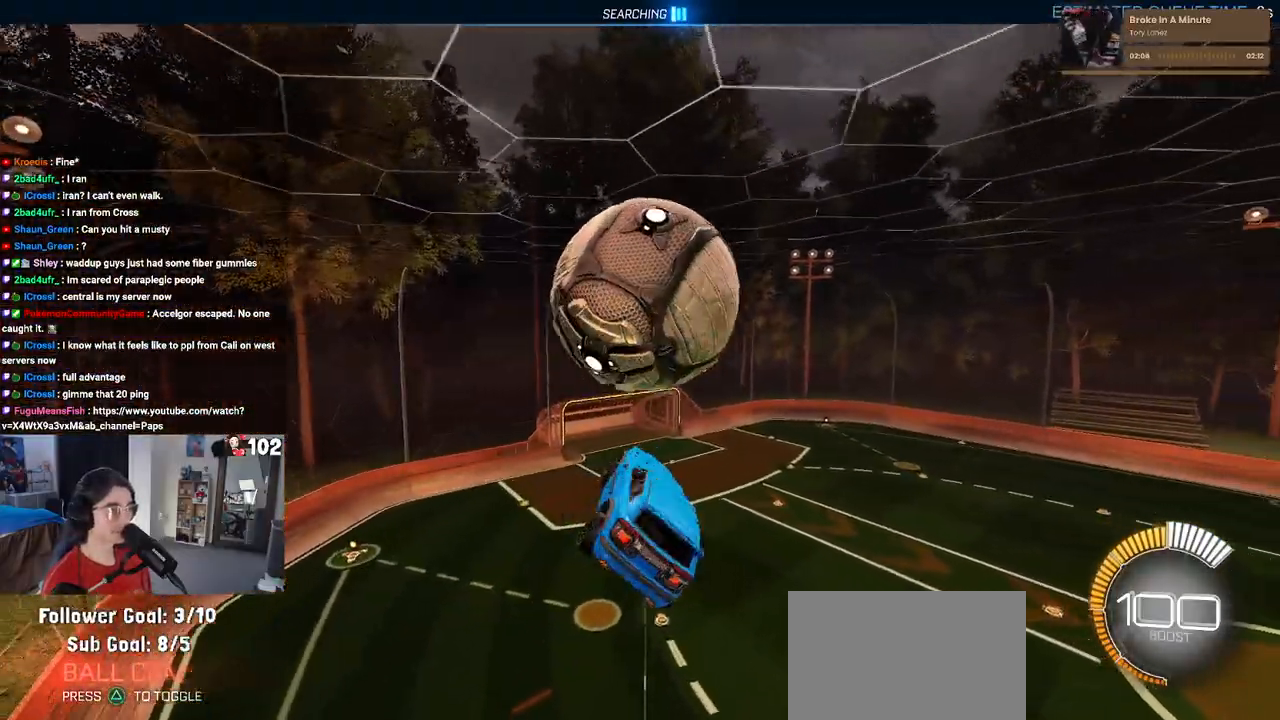
{"buttons": ["R1"], "left_stick": "down-right", "right_stick": "center", "events": [[150, "R1", "down"], [417, "left_stick", "center"], [500, "left_stick", "down-right"]]}
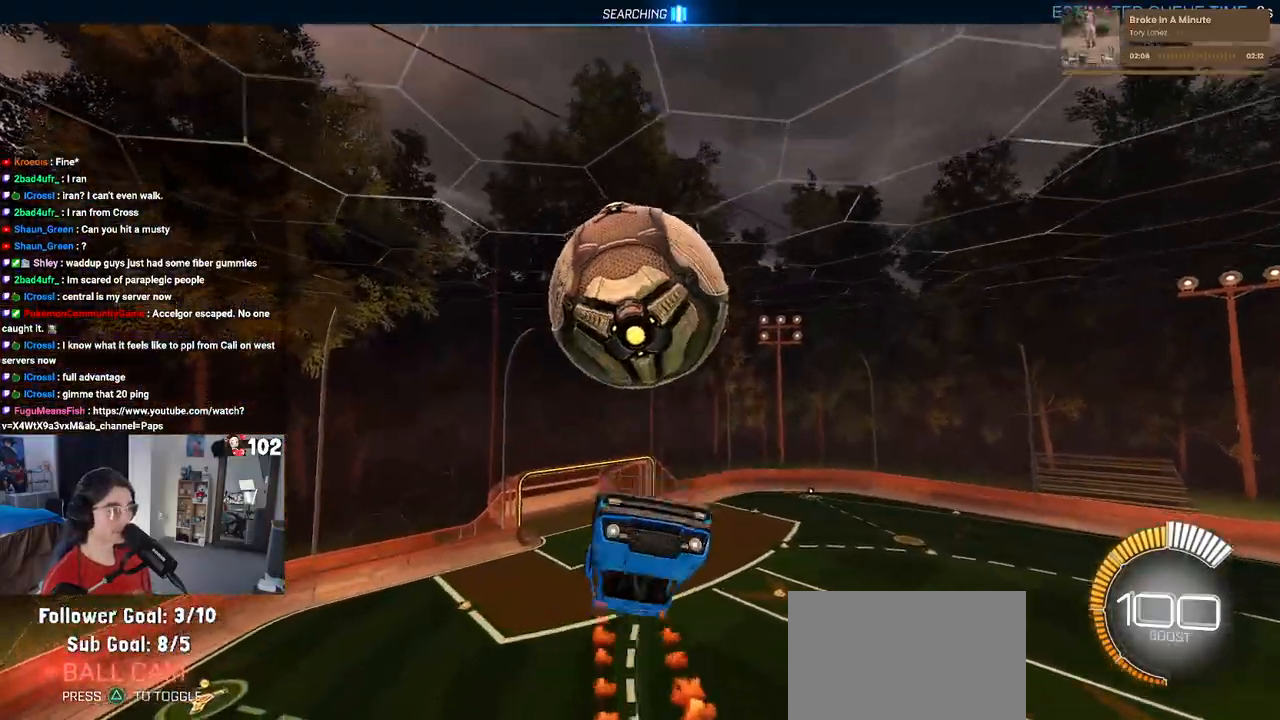
{"buttons": ["R1", "R2"], "left_stick": "center", "right_stick": "center", "events": [[100, "R1", "up"], [100, "left_stick", "down"], [167, "CROSS", "down"], [250, "CROSS", "up"], [267, "R2", "down"], [333, "left_stick", "center"], [483, "R1", "down"]]}
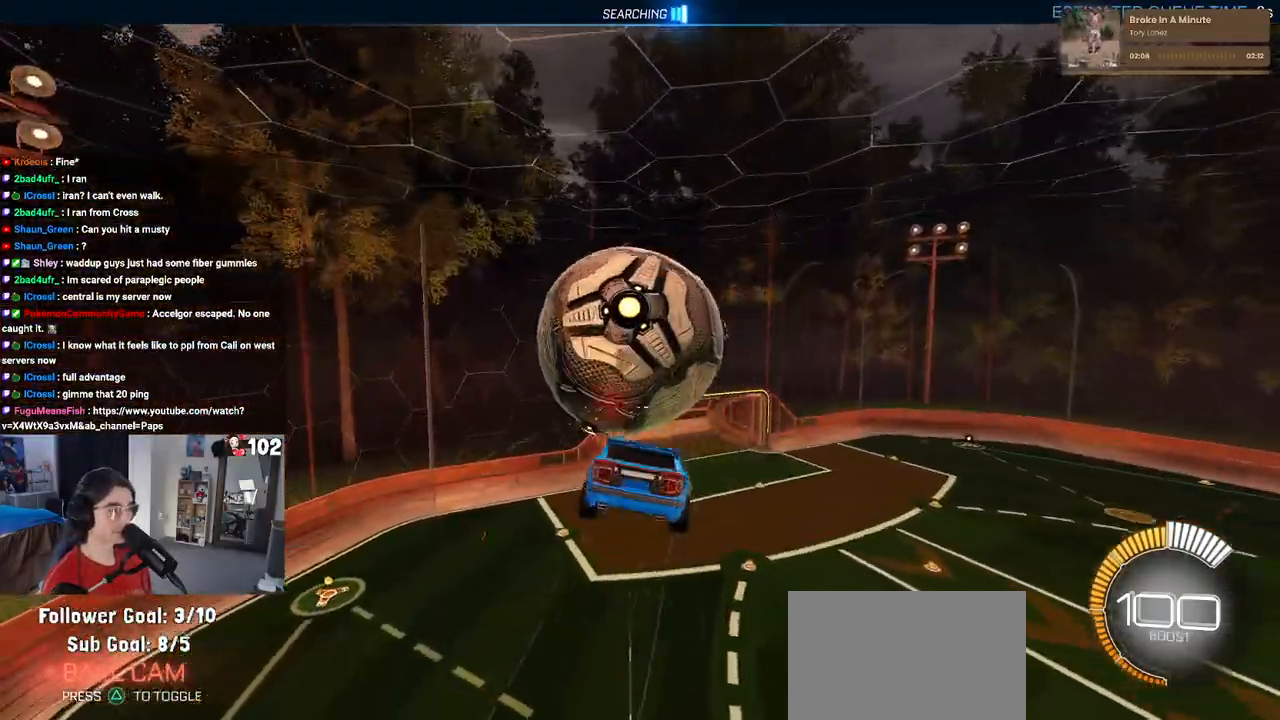
{"buttons": ["L1"], "left_stick": "up-left", "right_stick": "center", "events": [[83, "left_stick", "up"], [133, "L1", "down"], [150, "R2", "up"], [183, "R1", "up"], [400, "left_stick", "up-left"]]}
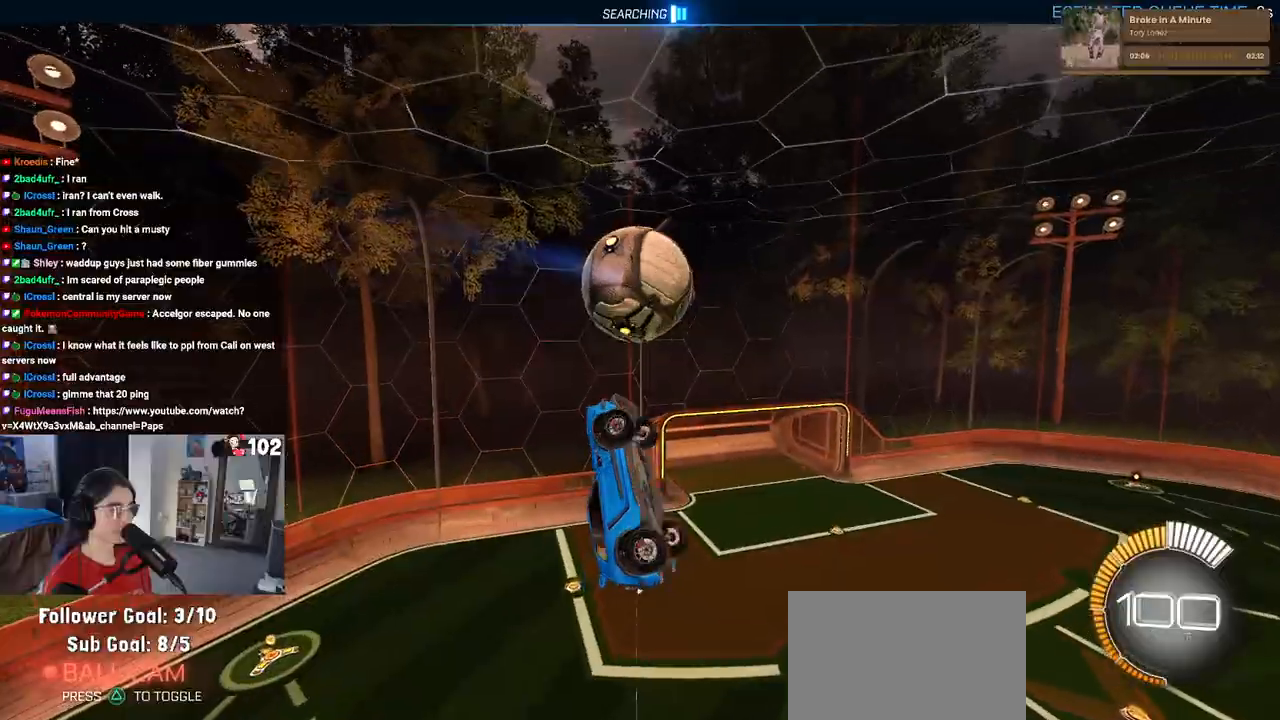
{"buttons": ["L1", "R1"], "left_stick": "center", "right_stick": "center", "events": [[50, "left_stick", "left"], [200, "R1", "down"], [367, "left_stick", "center"]]}
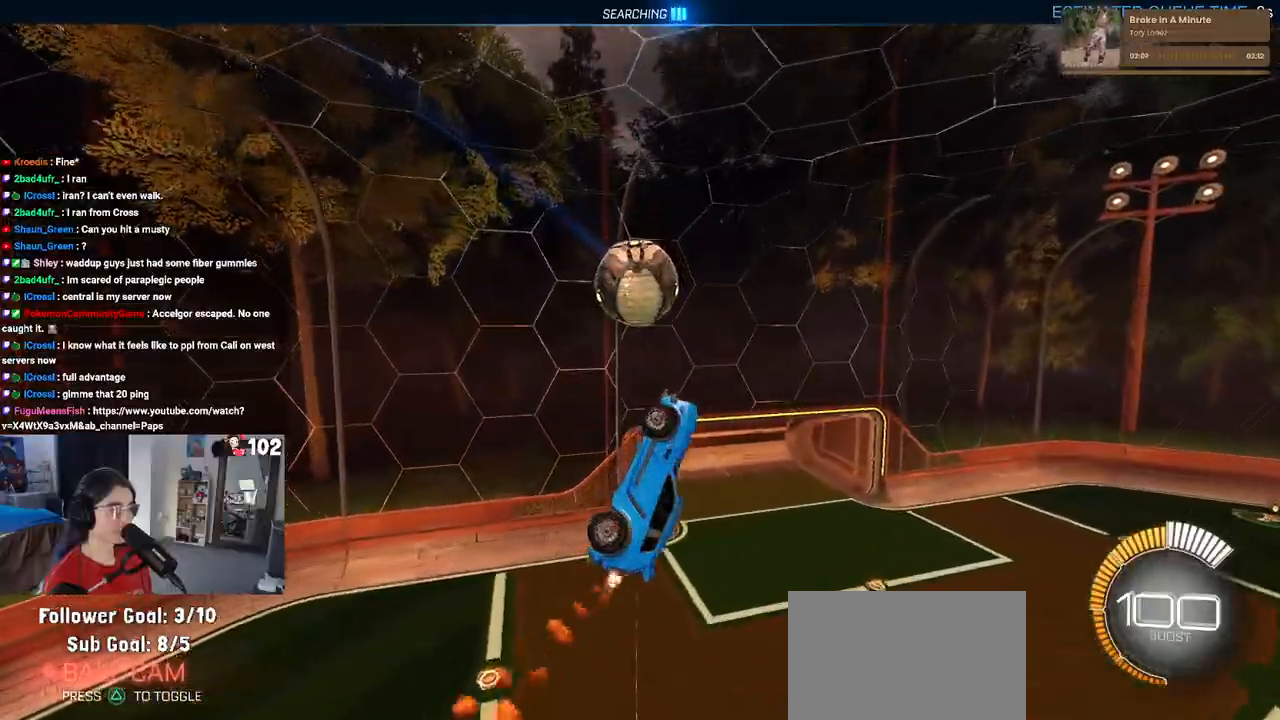
{"buttons": [], "left_stick": "center", "right_stick": "center", "events": [[133, "left_stick", "left"], [200, "R1", "up"], [333, "L1", "up"], [383, "left_stick", "center"]]}
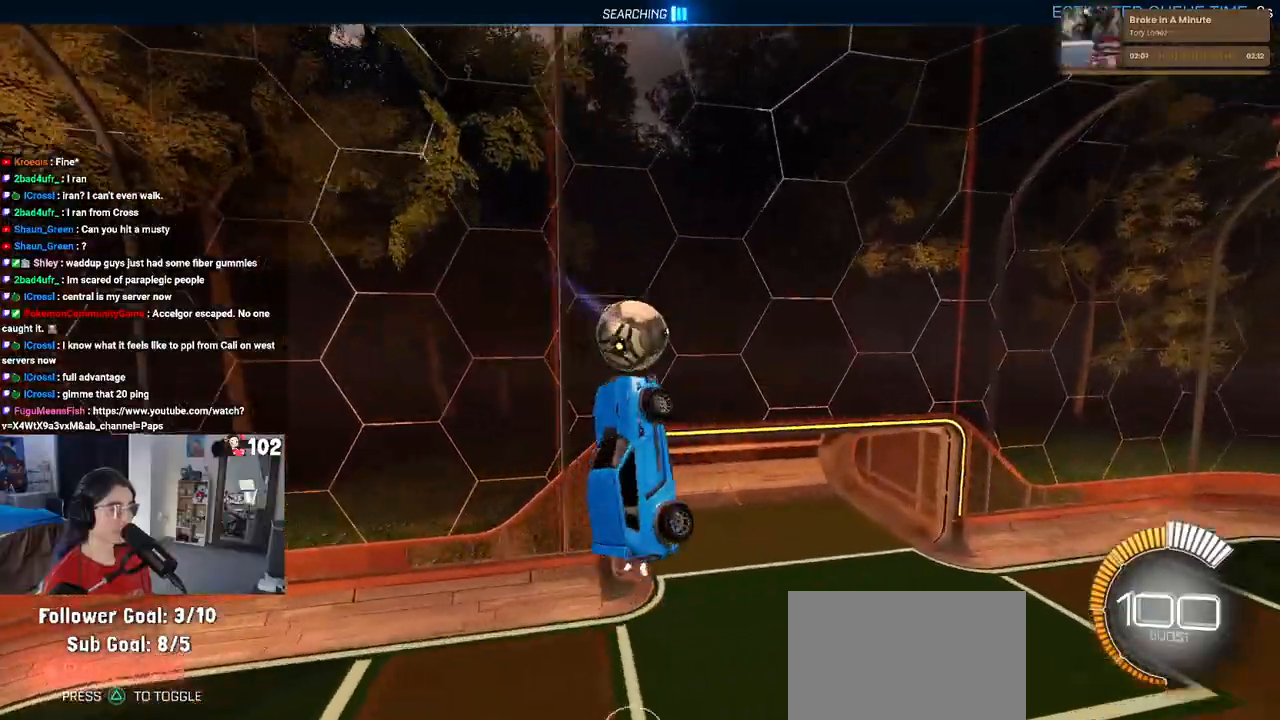
{"buttons": [], "left_stick": "left", "right_stick": "center", "events": [[167, "R1", "down"], [267, "R1", "up"], [267, "left_stick", "up-left"], [383, "left_stick", "left"]]}
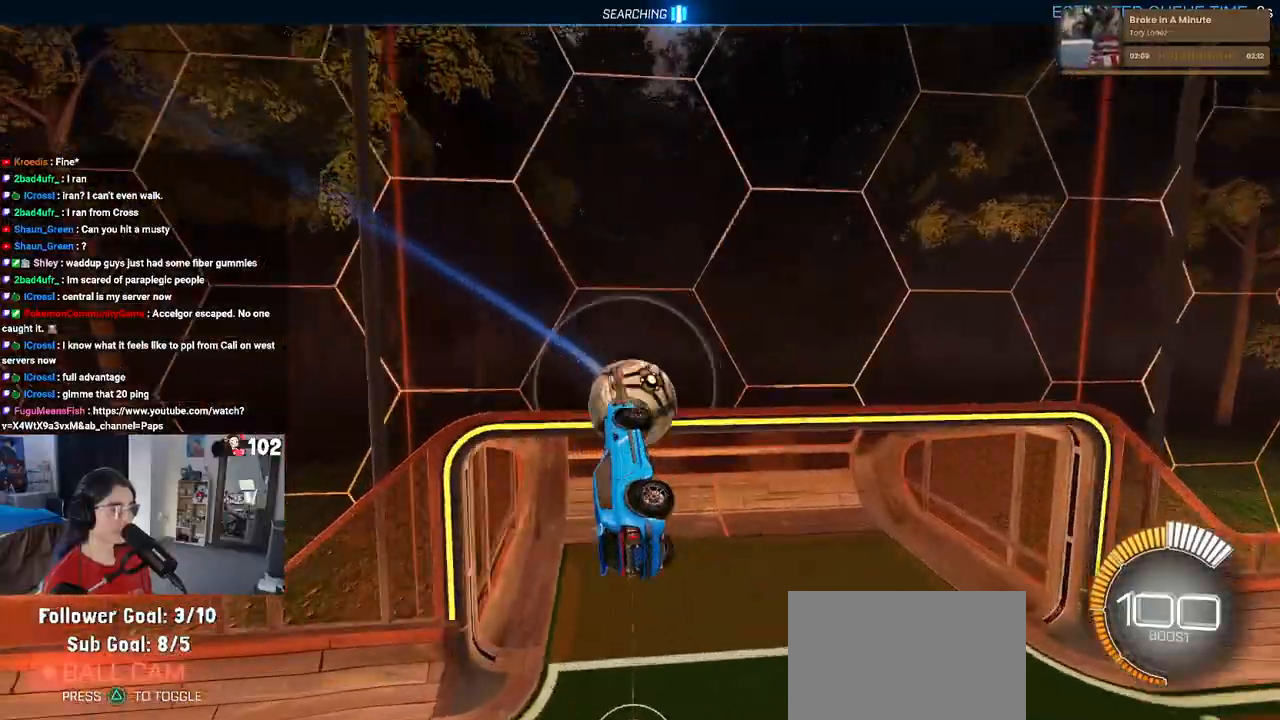
{"buttons": [], "left_stick": "center", "right_stick": "center", "events": [[200, "left_stick", "center"]]}
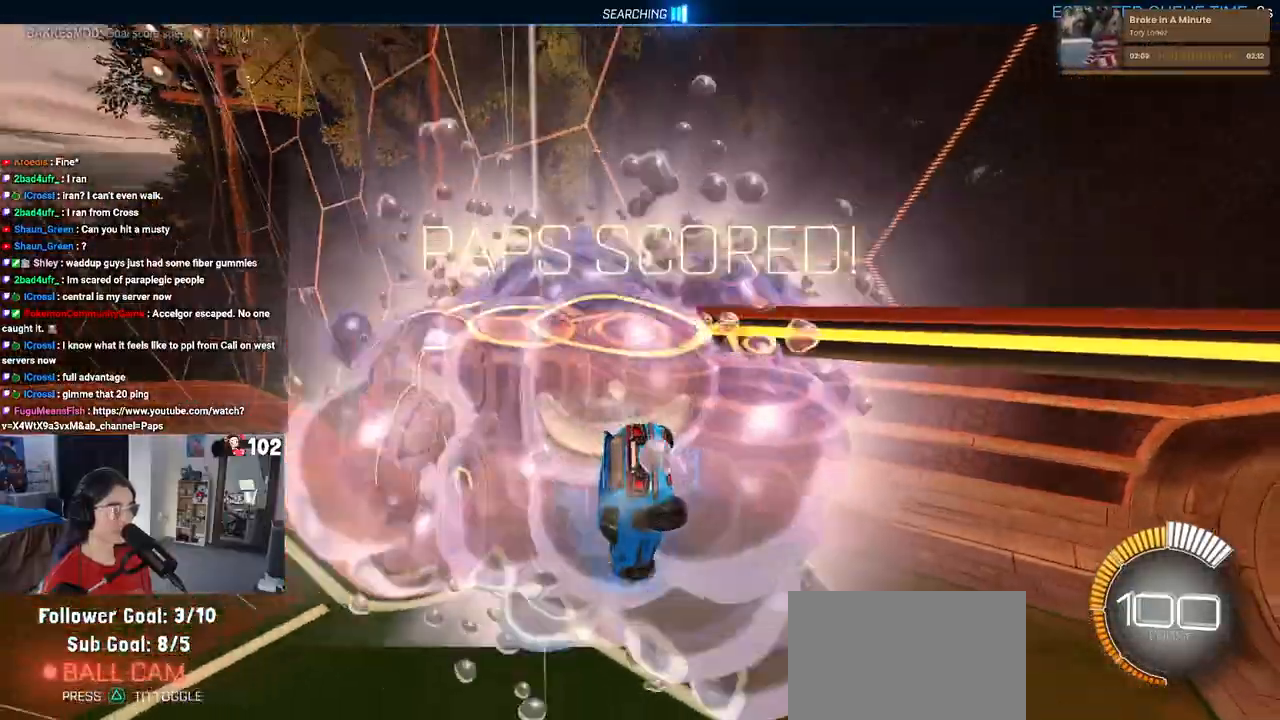
{"buttons": [], "left_stick": "center", "right_stick": "center", "events": []}
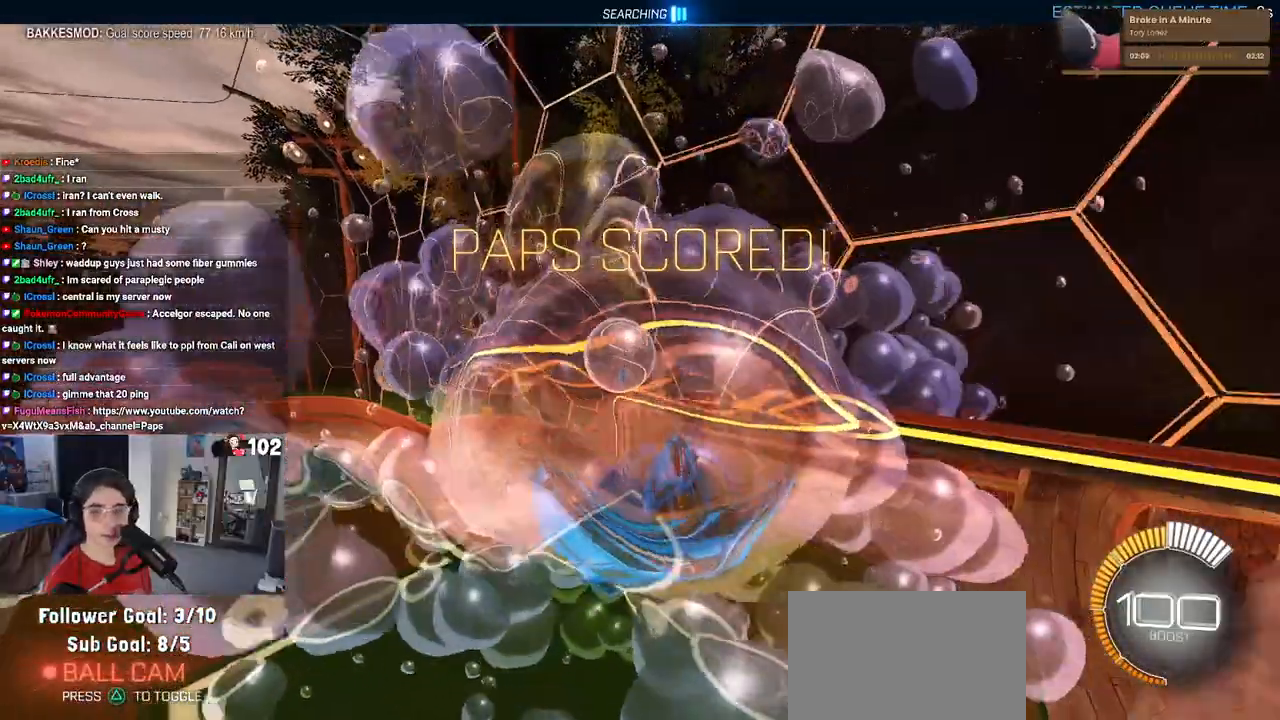
{"buttons": [], "left_stick": "right", "right_stick": "center", "events": [[317, "left_stick", "right"]]}
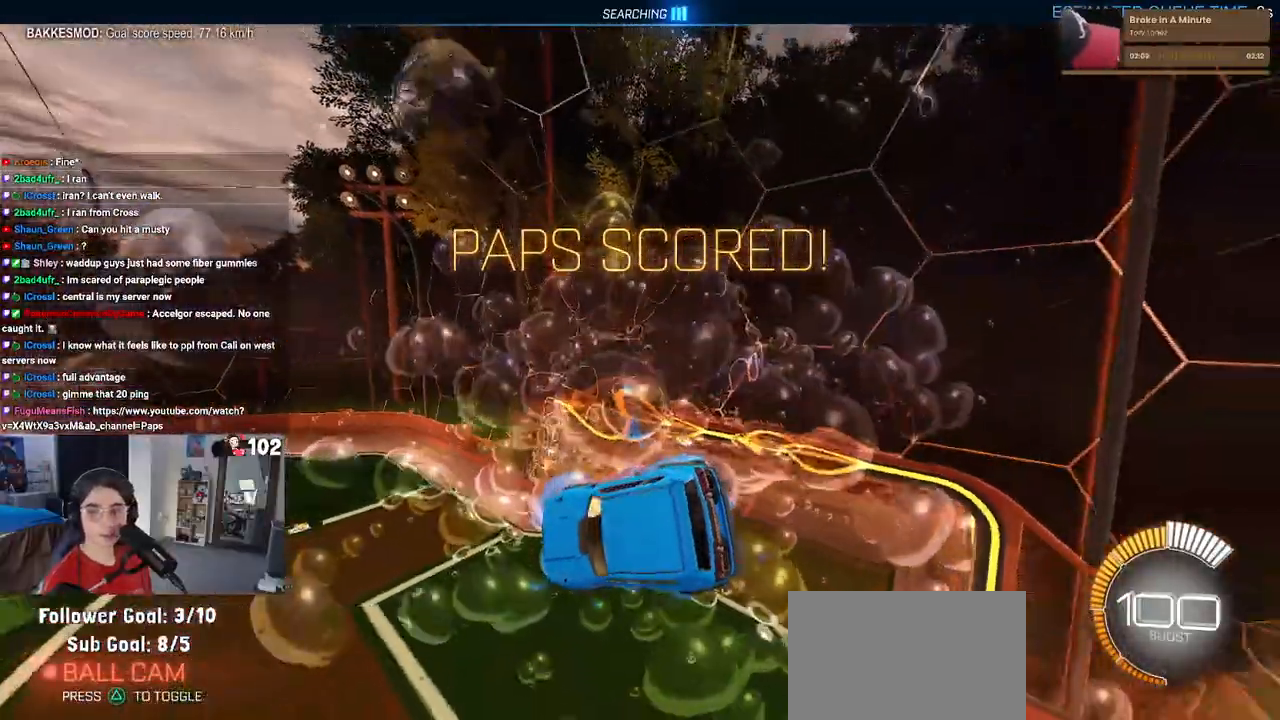
{"buttons": [], "left_stick": "center", "right_stick": "center", "events": [[33, "left_stick", "center"]]}
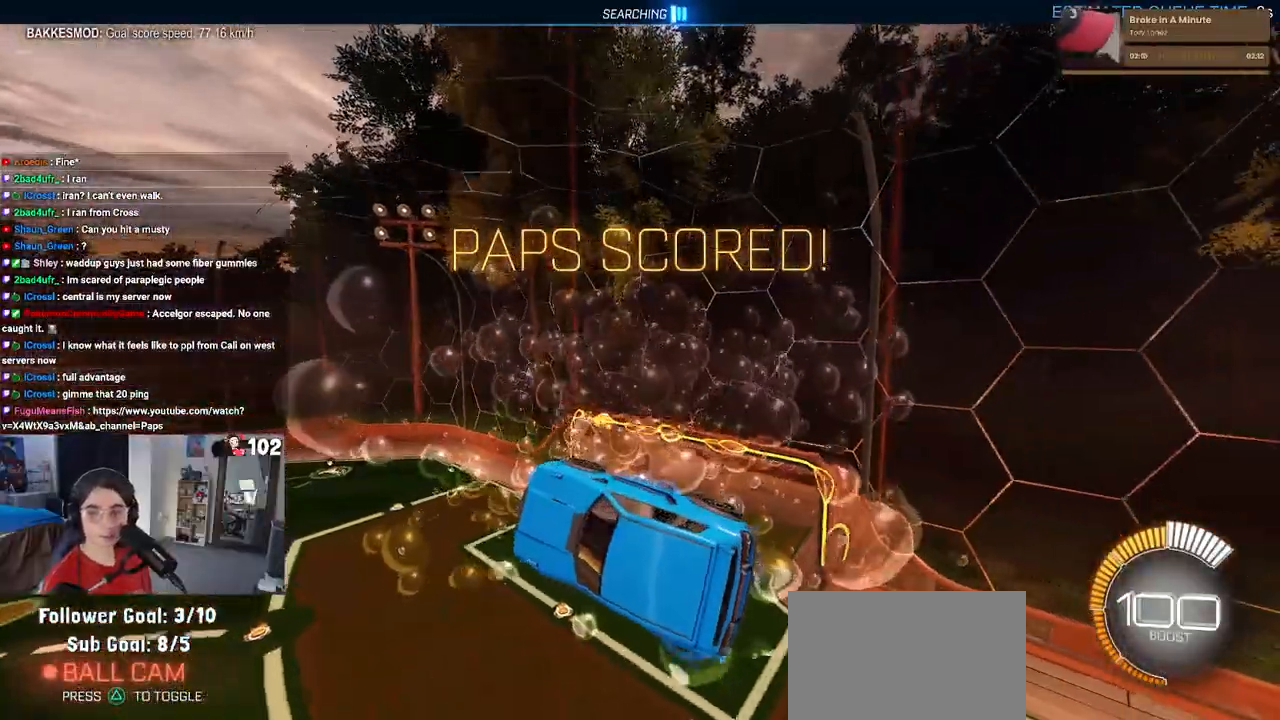
{"buttons": [], "left_stick": "center", "right_stick": "center", "events": []}
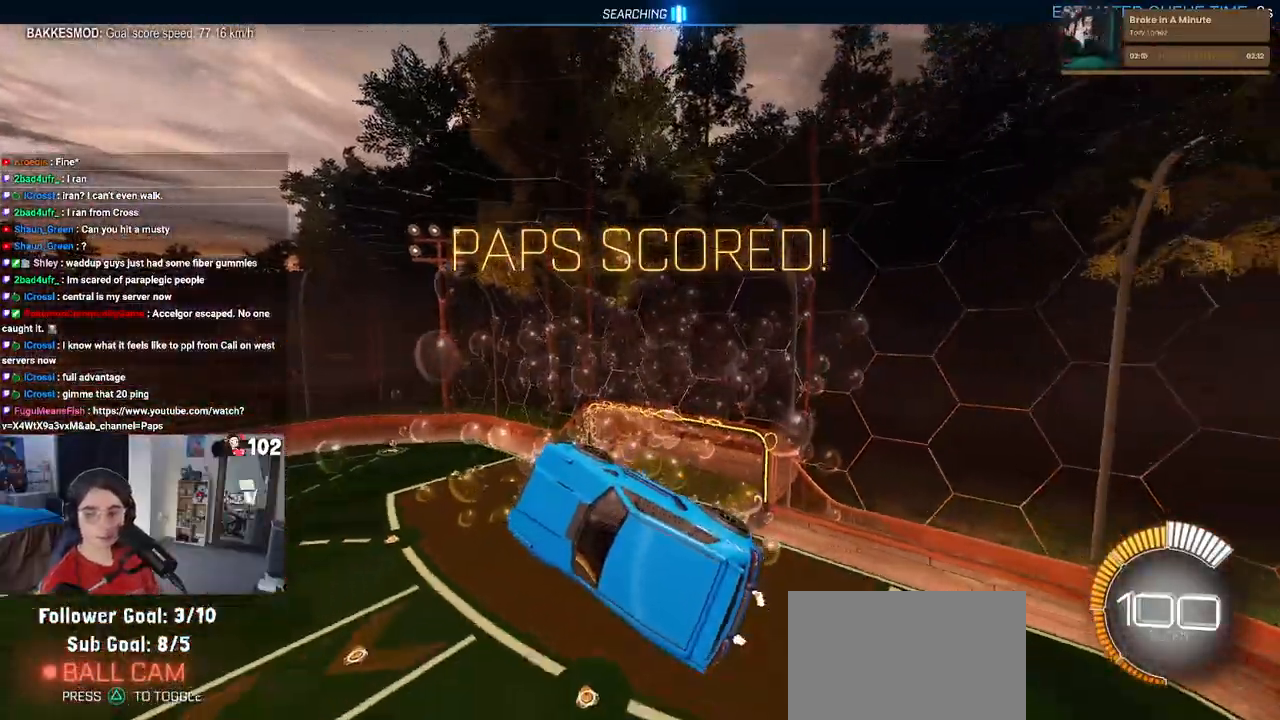
{"buttons": [], "left_stick": "center", "right_stick": "center", "events": []}
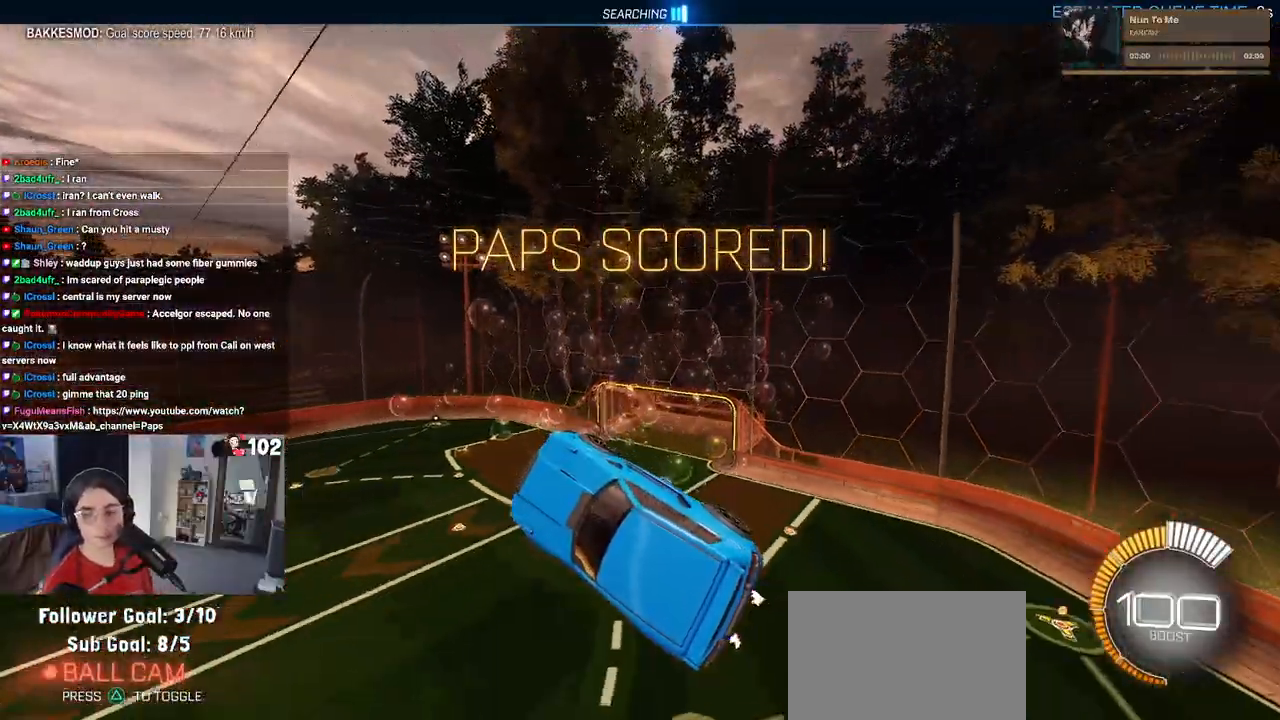
{"buttons": [], "left_stick": "center", "right_stick": "center", "events": []}
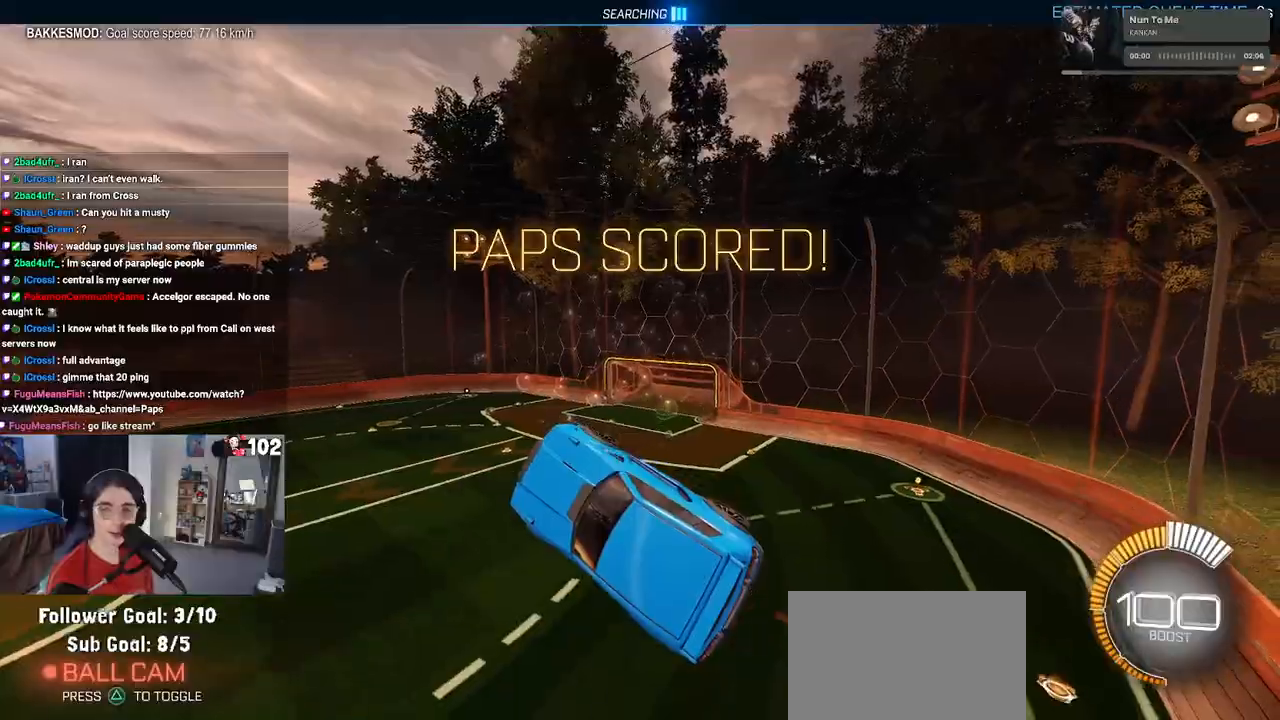
{"buttons": [], "left_stick": "center", "right_stick": "center", "events": []}
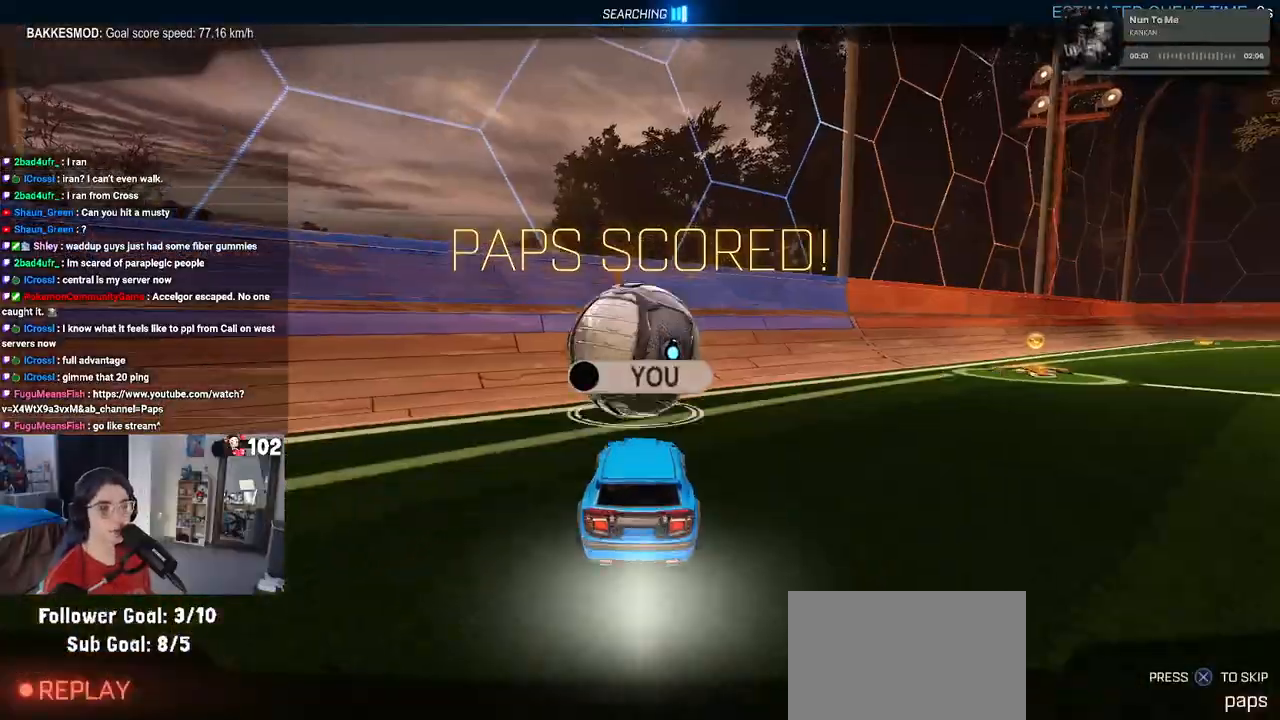
{"buttons": [], "left_stick": "center", "right_stick": "center", "events": []}
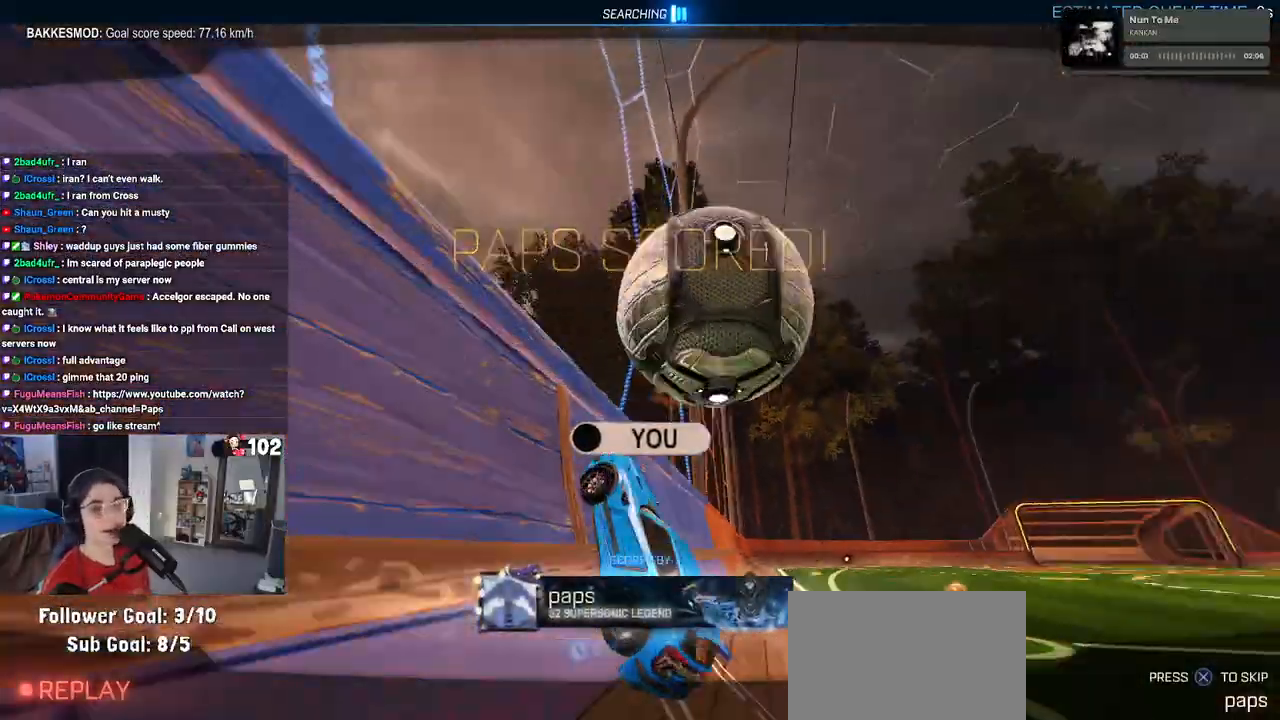
{"buttons": [], "left_stick": "center", "right_stick": "center", "events": []}
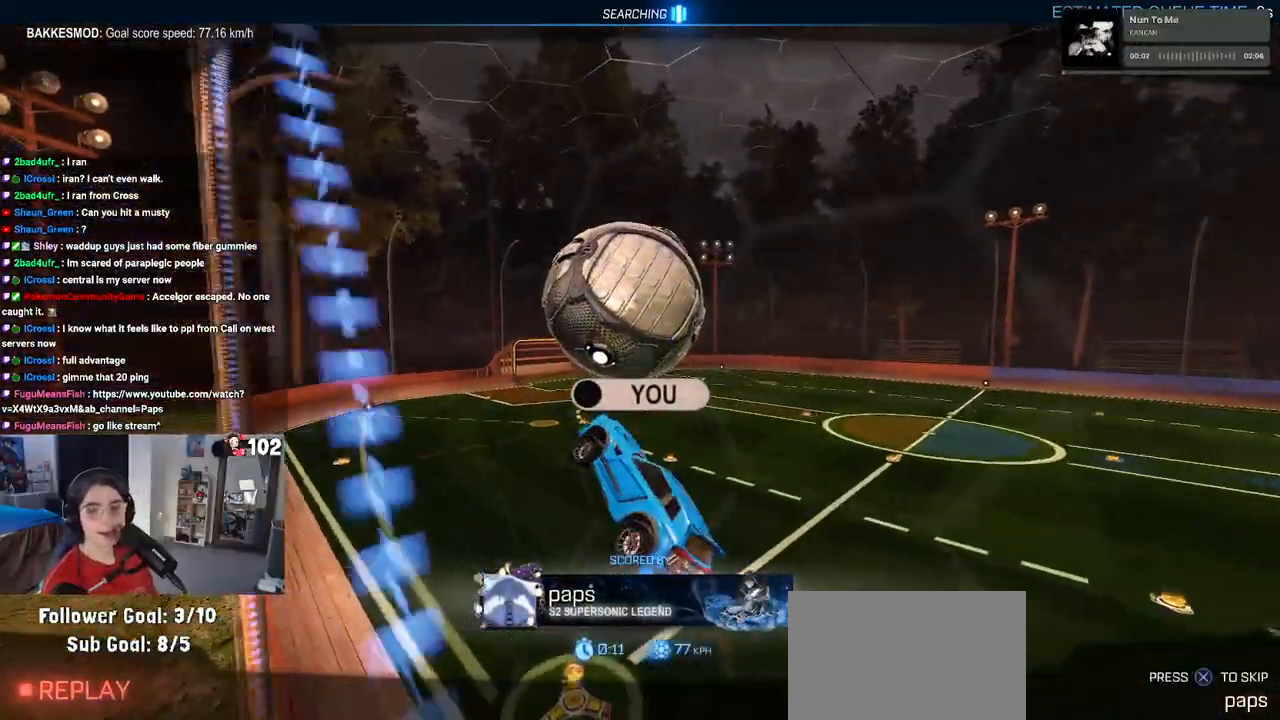
{"buttons": [], "left_stick": "center", "right_stick": "center", "events": []}
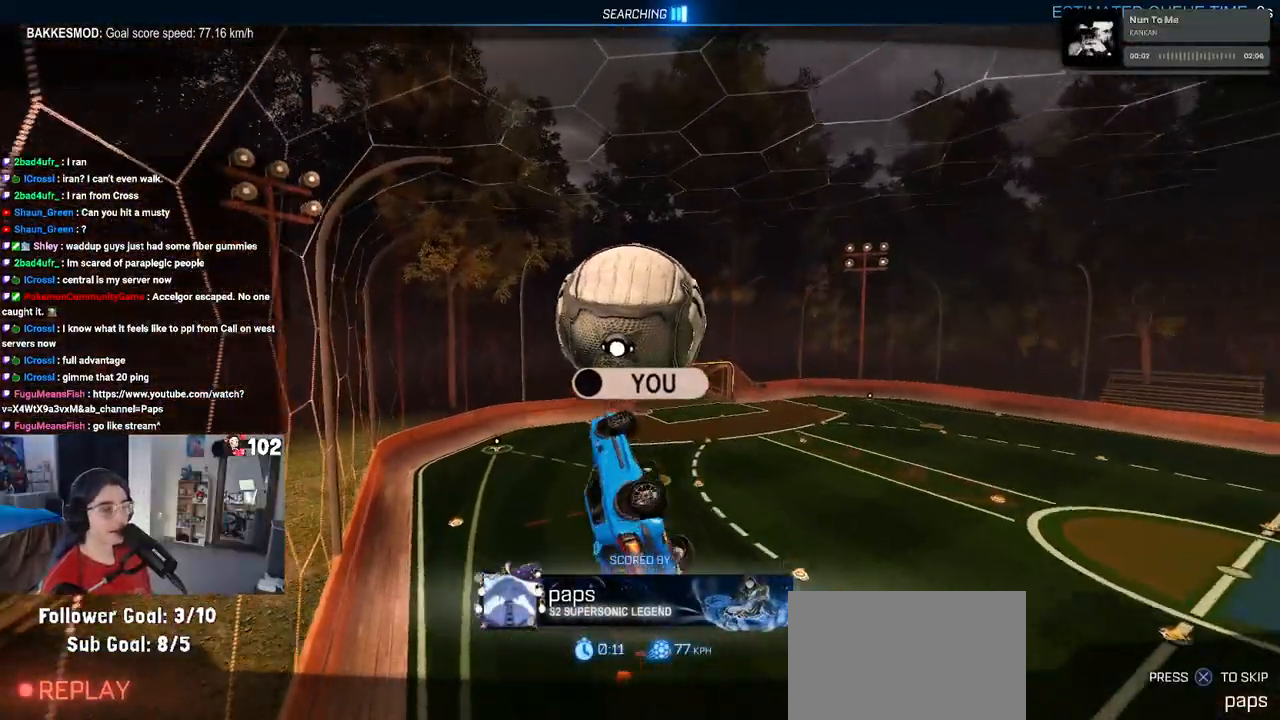
{"buttons": [], "left_stick": "center", "right_stick": "center", "events": []}
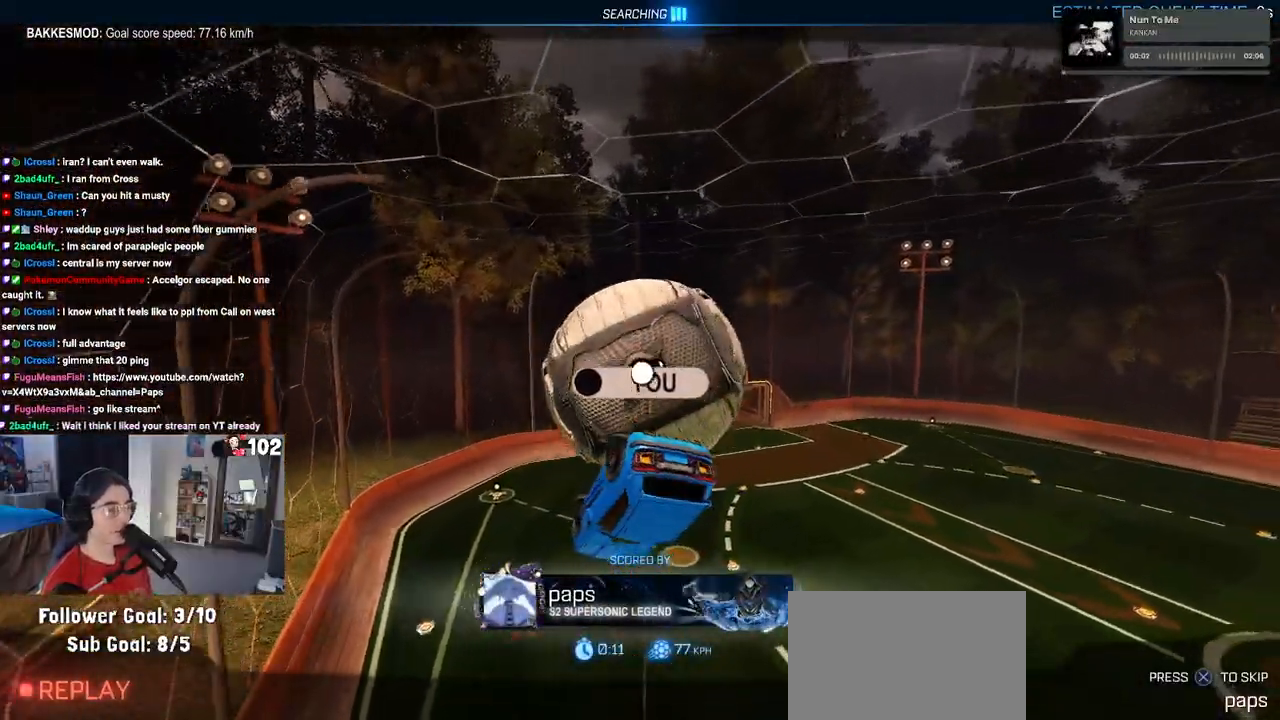
{"buttons": [], "left_stick": "center", "right_stick": "center", "events": []}
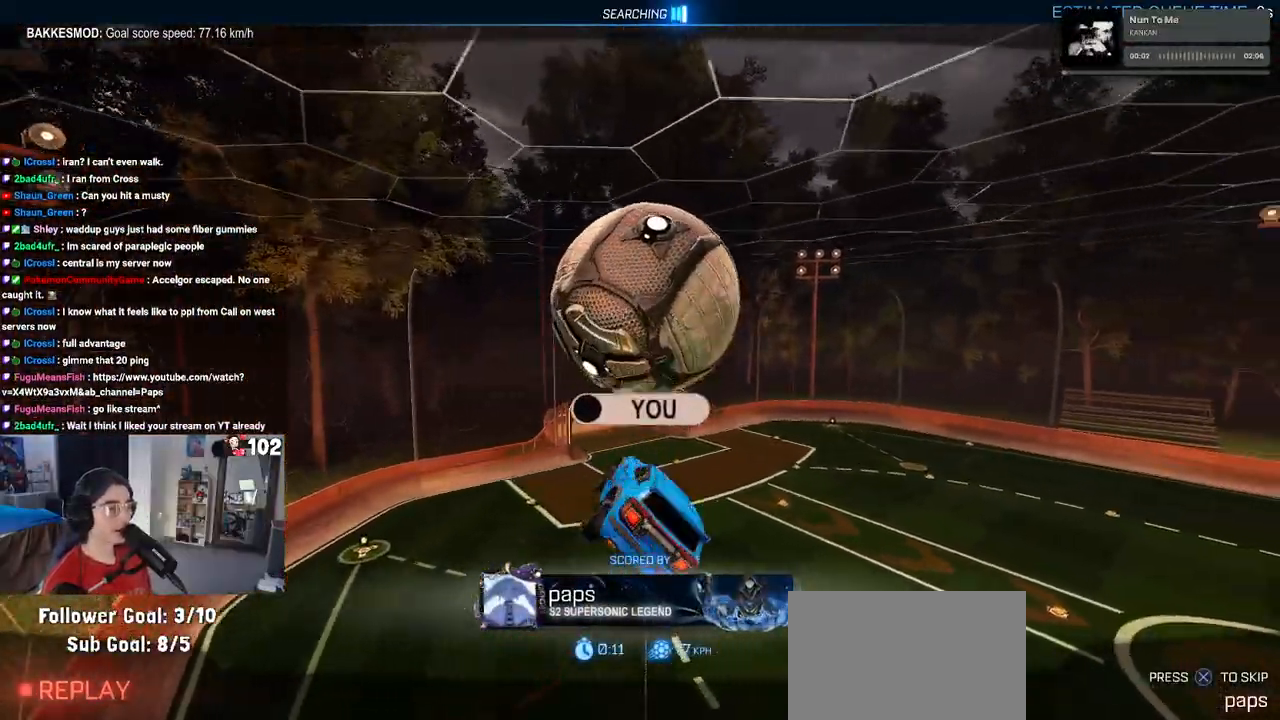
{"buttons": ["R2"], "left_stick": "center", "right_stick": "center", "events": [[150, "R2", "down"], [250, "CROSS", "down"], [400, "CROSS", "up"]]}
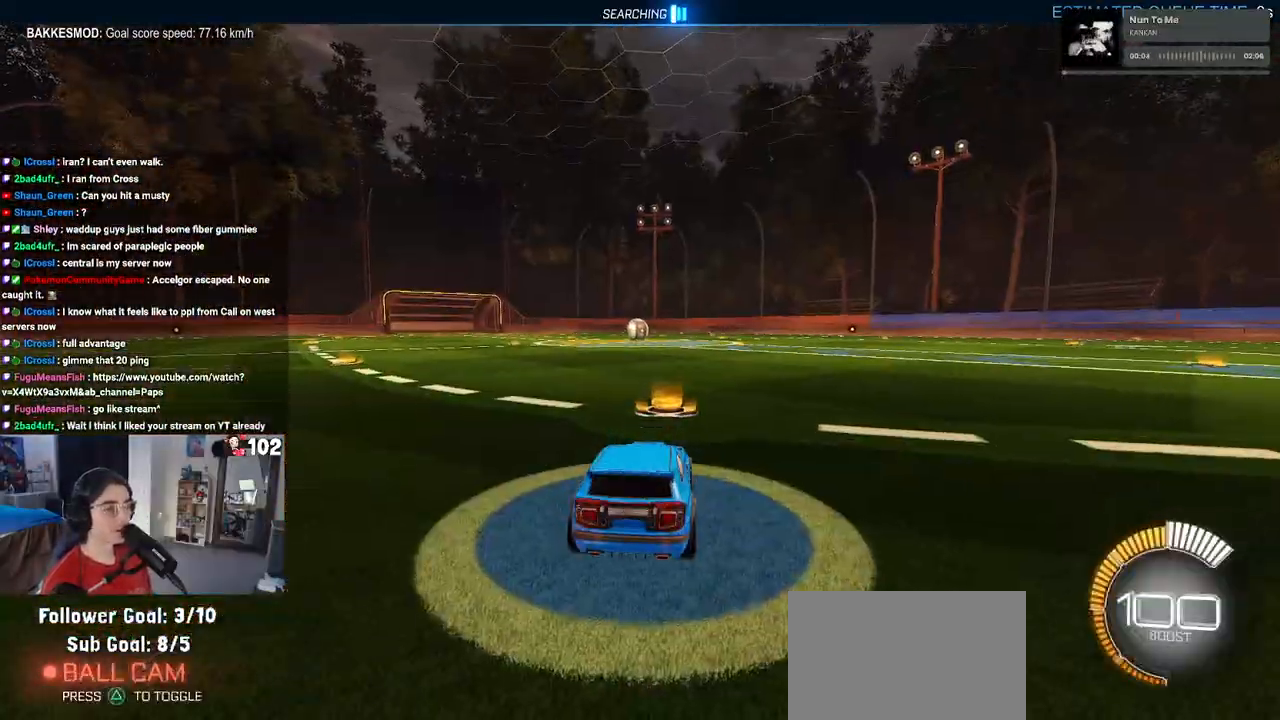
{"buttons": ["R2"], "left_stick": "center", "right_stick": "center", "events": [[50, "TRIANGLE", "down"], [117, "left_stick", "left"], [183, "TRIANGLE", "up"], [333, "left_stick", "center"]]}
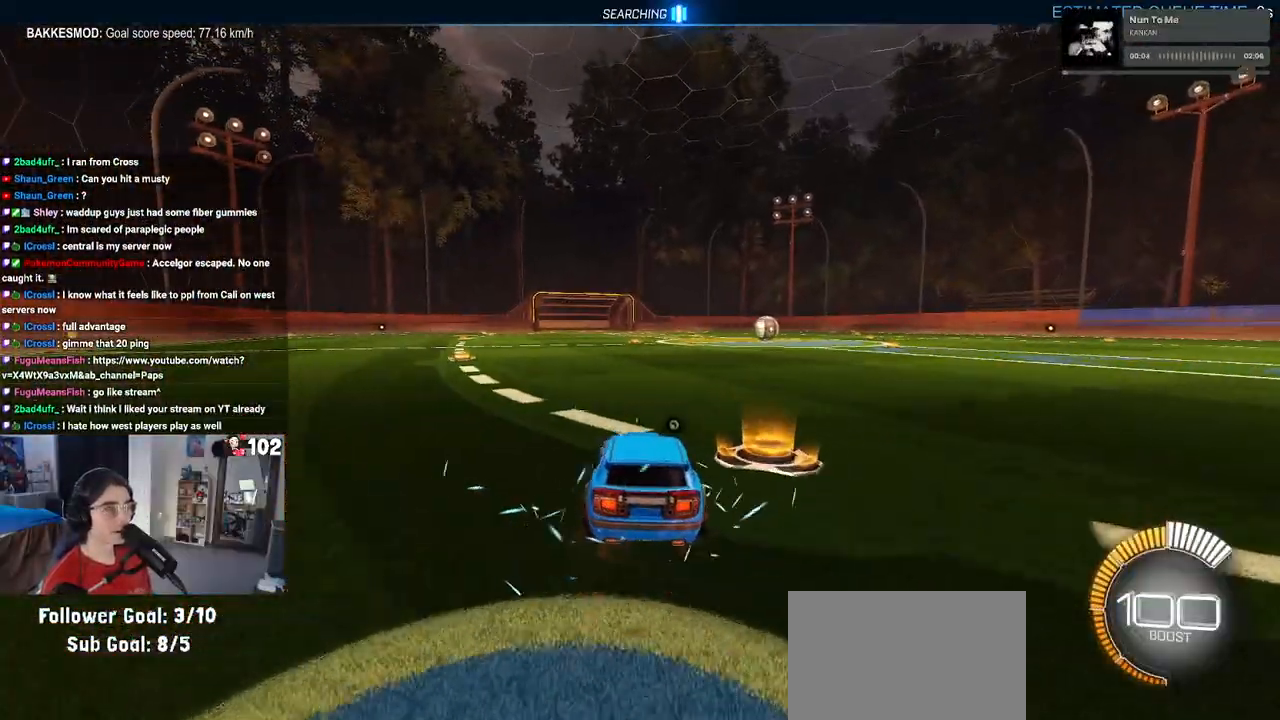
{"buttons": [], "left_stick": "left", "right_stick": "center", "events": [[150, "DPAD_UP", "down"], [217, "DPAD_UP", "up"], [267, "R2", "up"], [467, "left_stick", "left"]]}
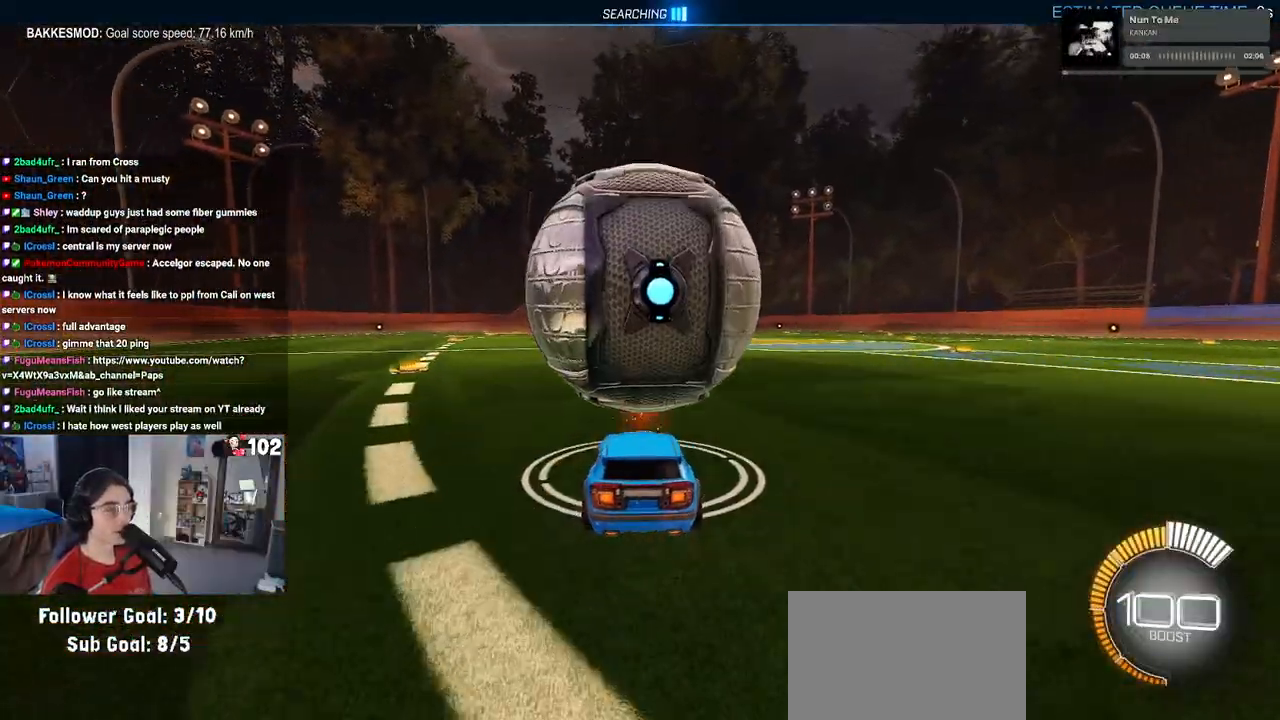
{"buttons": ["R1", "R2"], "left_stick": "center", "right_stick": "center", "events": [[50, "R2", "down"], [117, "left_stick", "center"], [250, "left_stick", "right"], [350, "R1", "down"], [417, "left_stick", "center"]]}
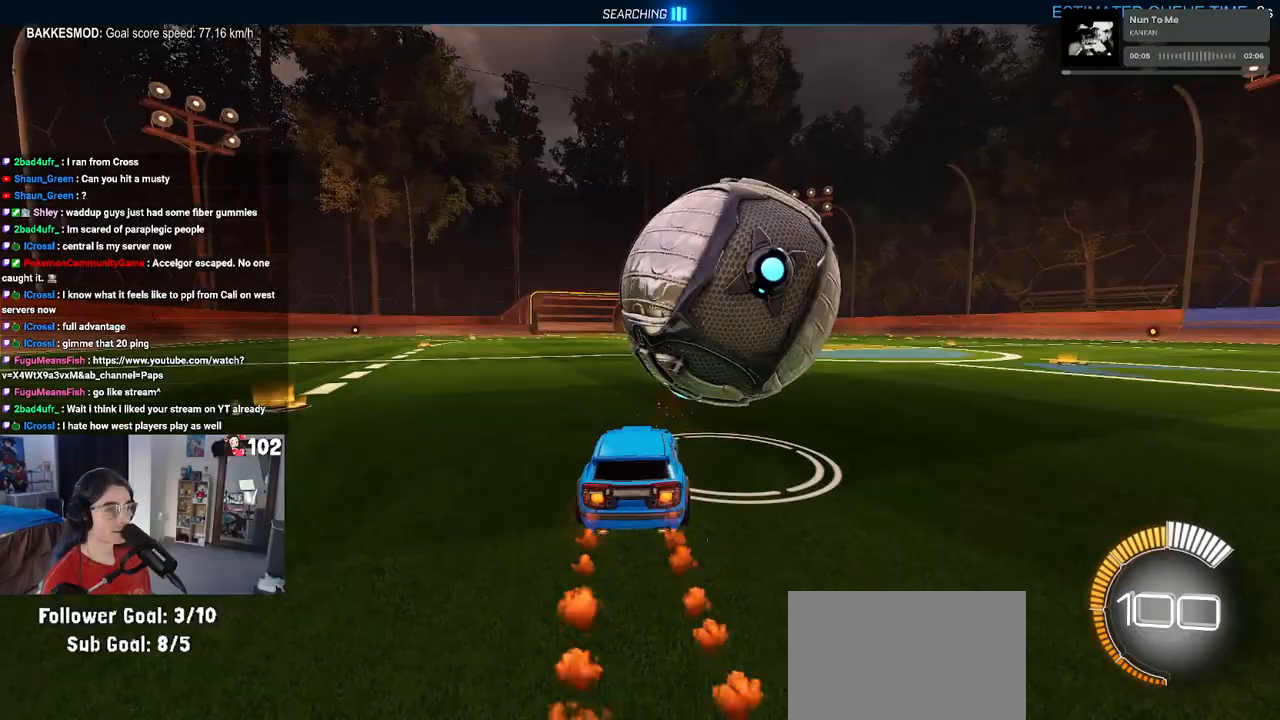
{"buttons": ["R2"], "left_stick": "down-right", "right_stick": "center", "events": [[83, "left_stick", "right"], [133, "R1", "up"], [300, "left_stick", "center"], [500, "left_stick", "down-right"]]}
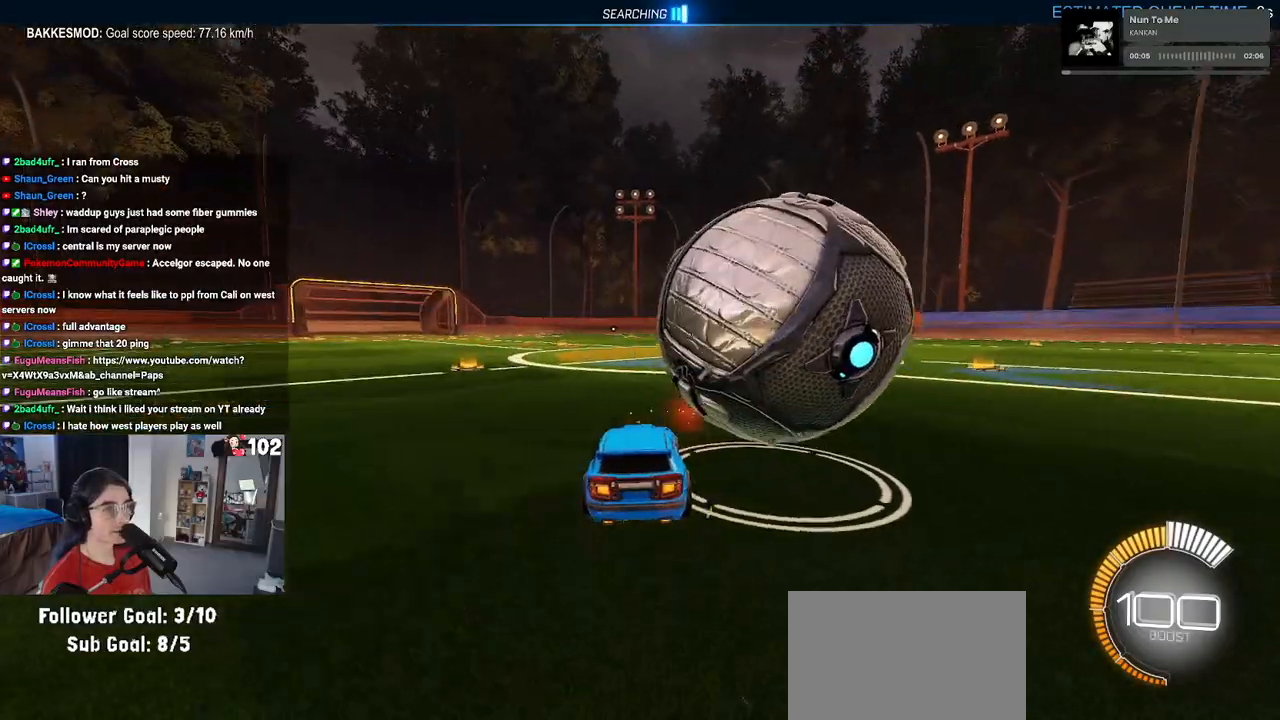
{"buttons": [], "left_stick": "right", "right_stick": "center", "events": [[267, "R2", "up"], [350, "left_stick", "right"]]}
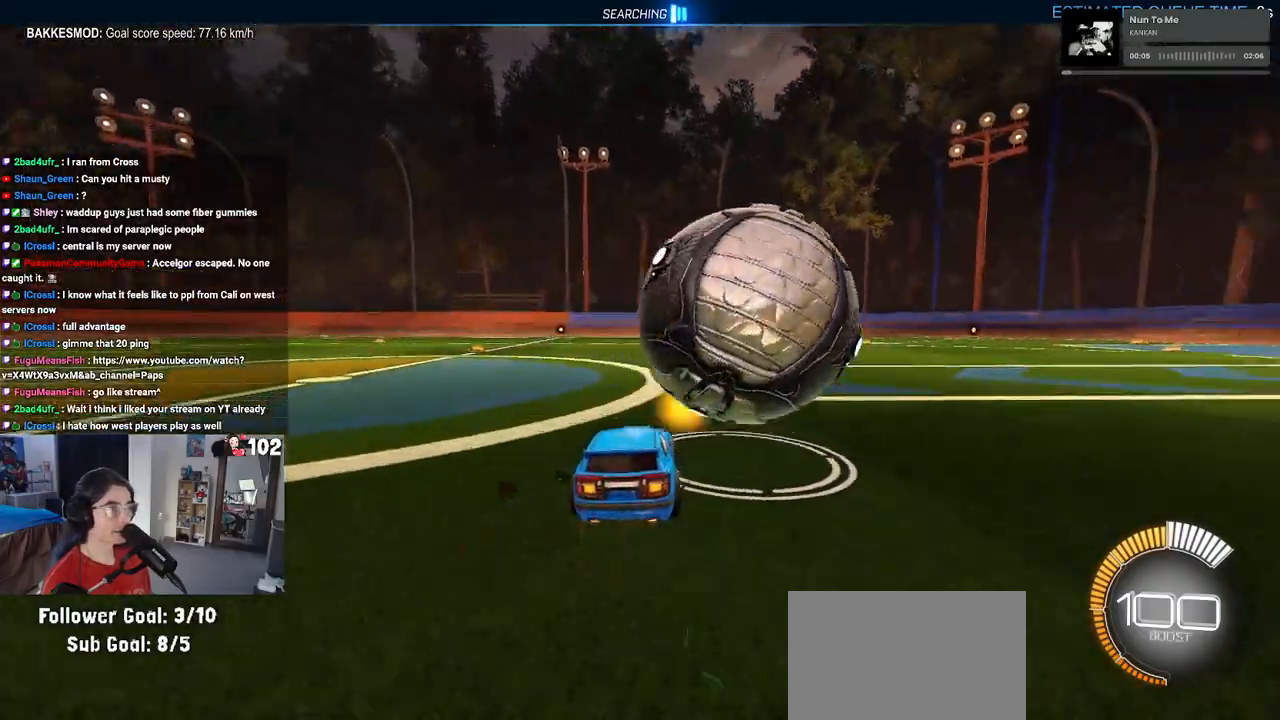
{"buttons": ["TRIANGLE", "R1", "R2"], "left_stick": "center", "right_stick": "center", "events": [[50, "R2", "down"], [150, "left_stick", "center"], [217, "left_stick", "left"], [350, "left_stick", "center"], [467, "R1", "down"], [483, "TRIANGLE", "down"]]}
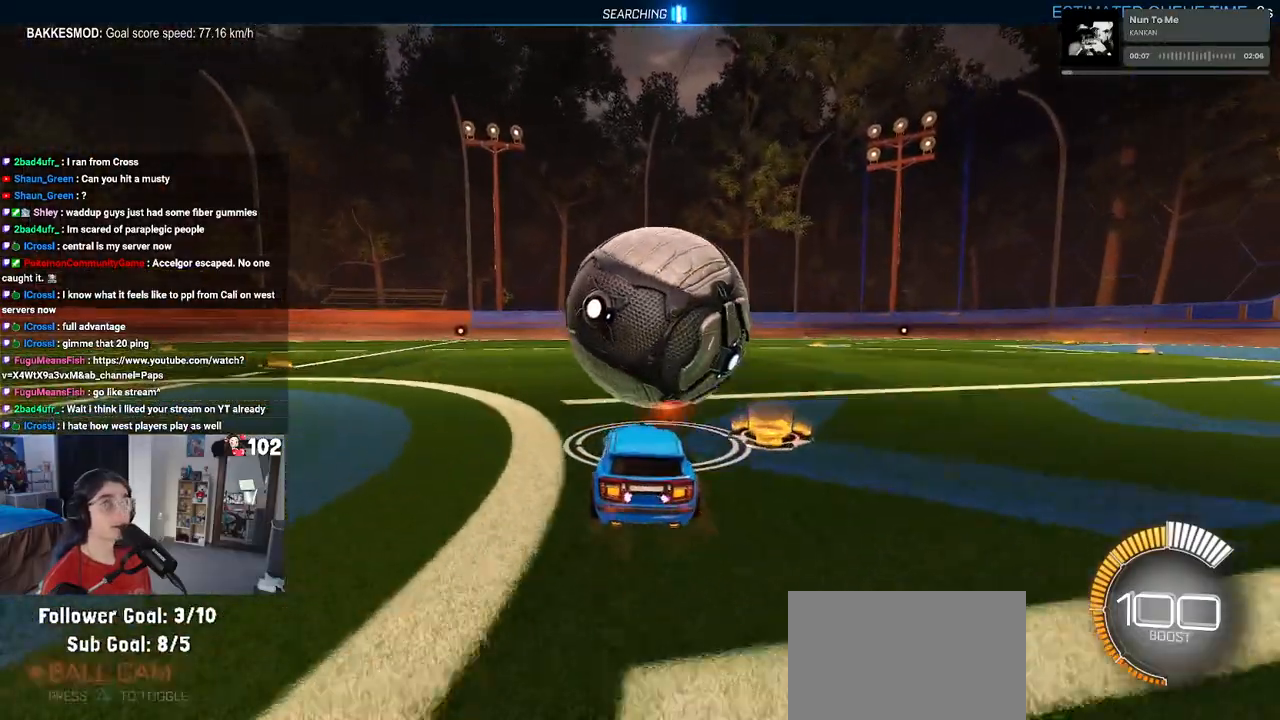
{"buttons": ["R2"], "left_stick": "center", "right_stick": "center", "events": [[167, "TRIANGLE", "up"], [450, "R1", "up"]]}